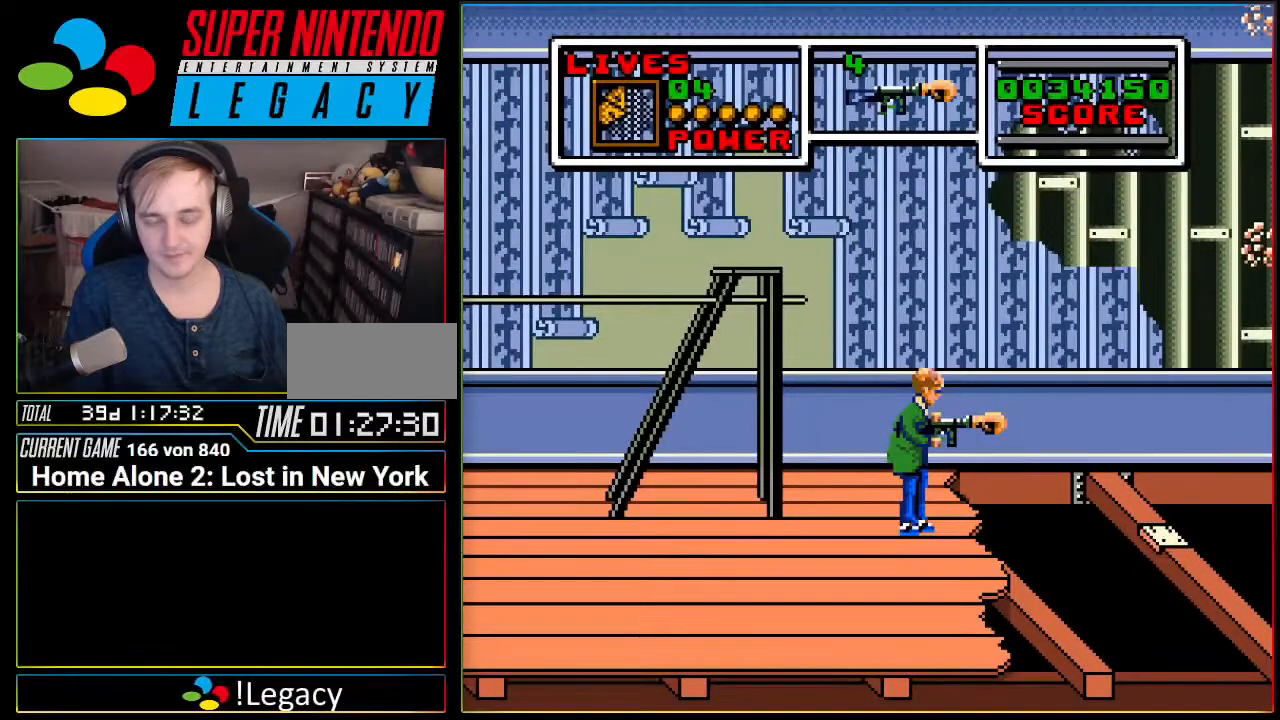
Gameplay with a controller (Nintendo layout); each line is a JSON object with the inputs held at the frame after it. "events" lists button and stick changes between this image and that frame as [ms after this image, input, new state], when the widget could be followed in between. Not read: L3 R3 SELECT.
{"buttons": [], "events": []}
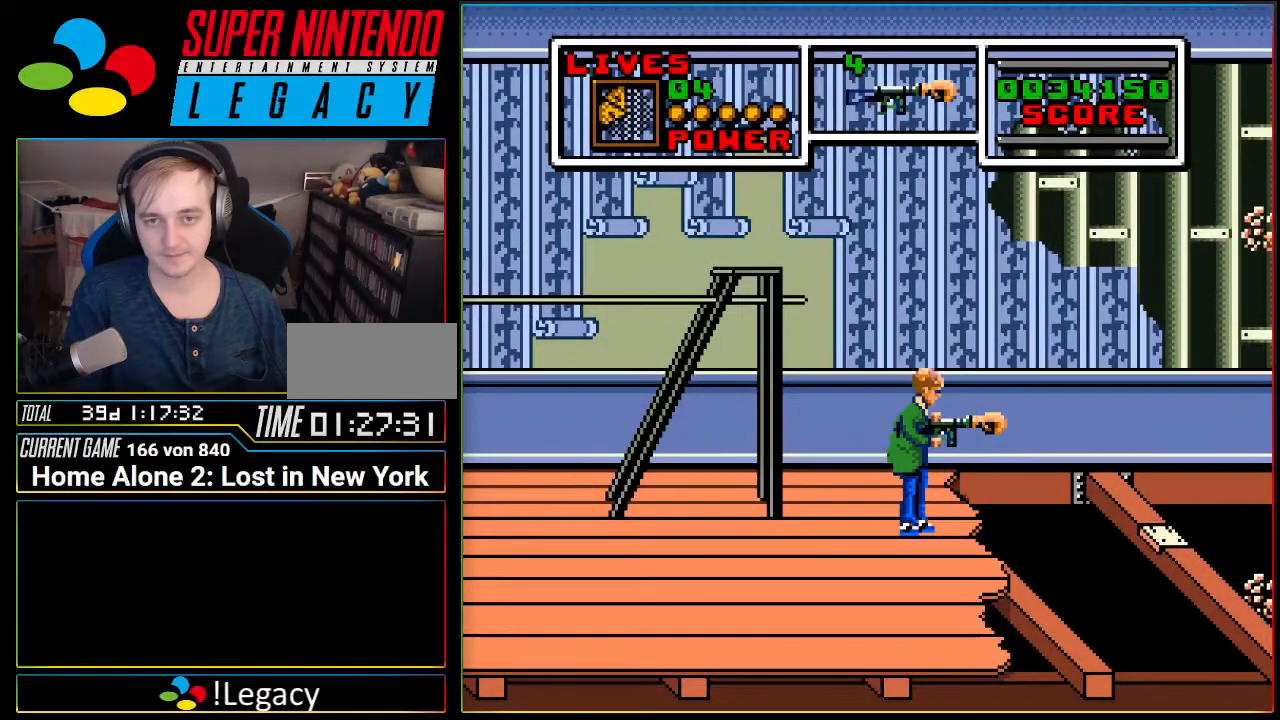
{"buttons": ["A", "DPAD_RIGHT"], "events": [[50, "DPAD_RIGHT", "down"], [117, "A", "down"]]}
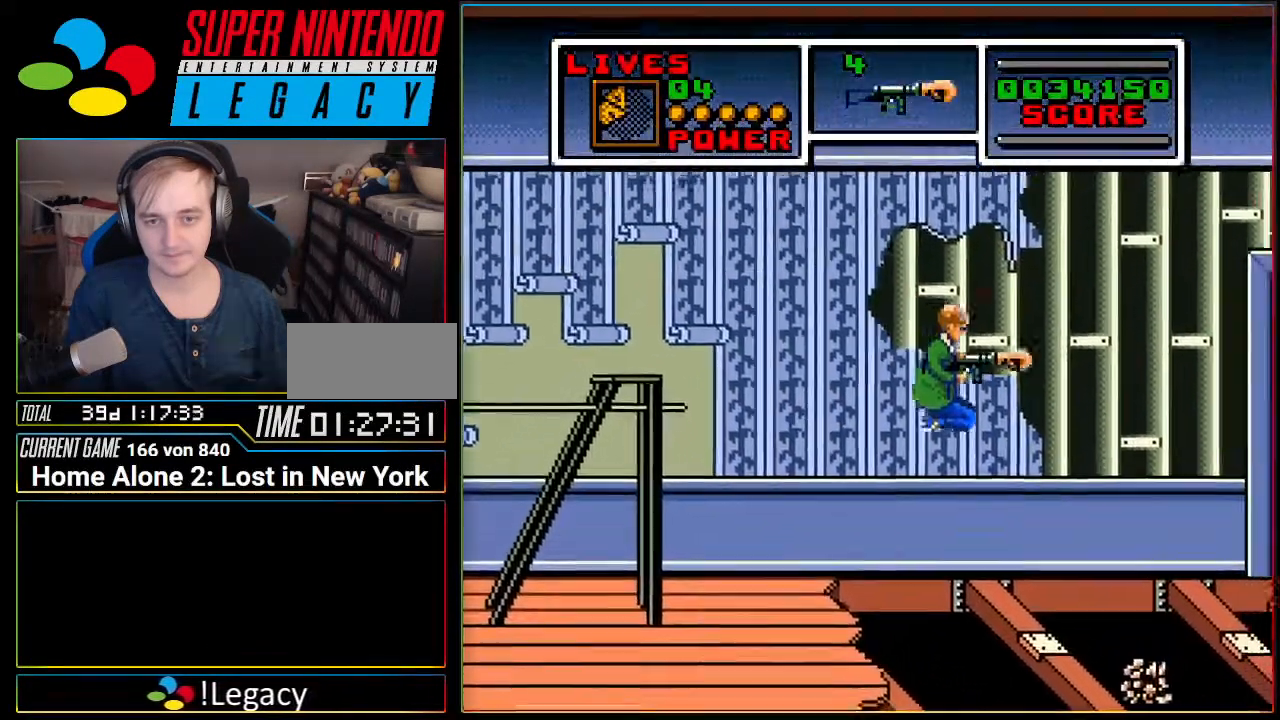
{"buttons": [], "events": [[166, "A", "up"], [216, "DPAD_RIGHT", "up"]]}
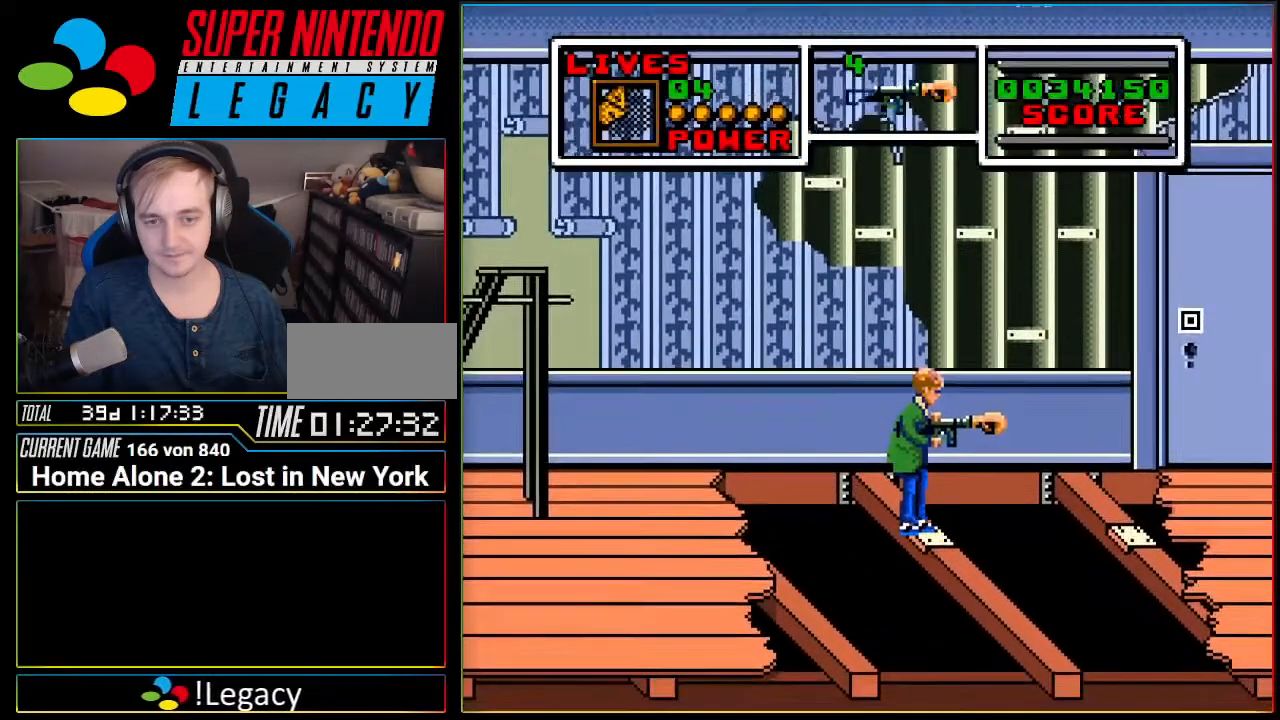
{"buttons": [], "events": []}
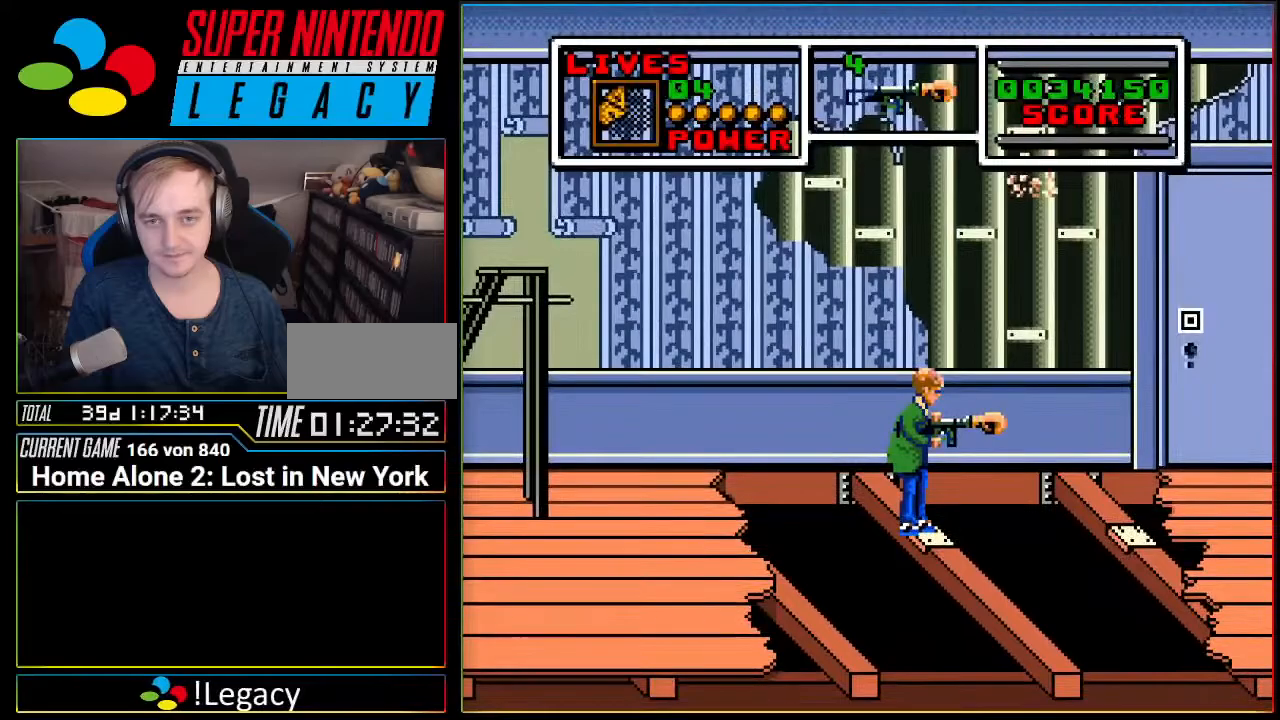
{"buttons": [], "events": []}
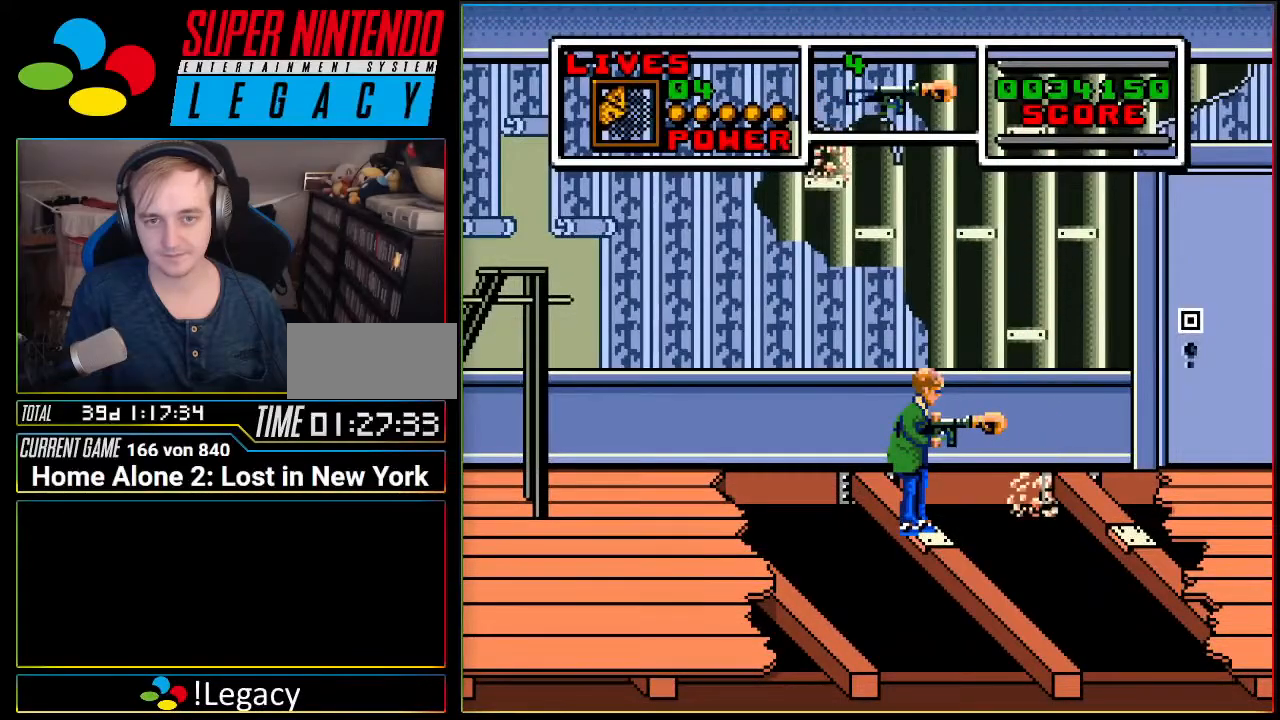
{"buttons": ["A", "DPAD_RIGHT"], "events": [[117, "DPAD_RIGHT", "down"], [150, "A", "down"]]}
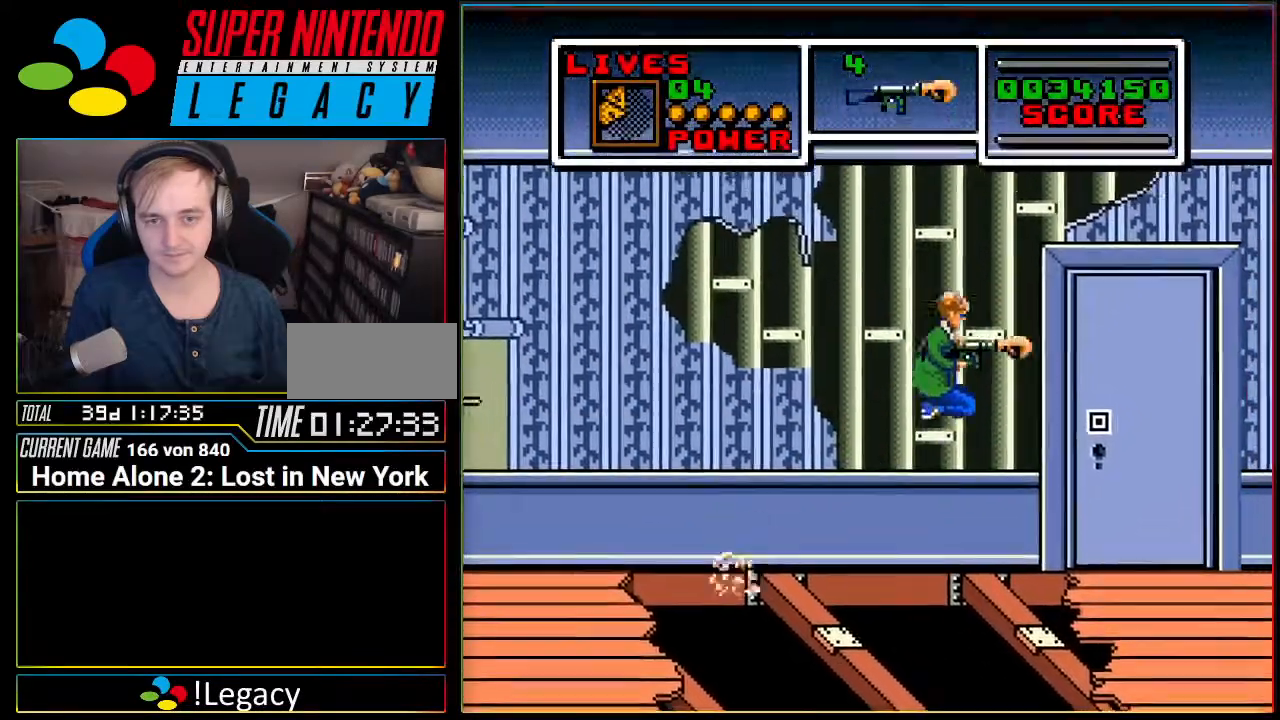
{"buttons": ["DPAD_RIGHT"], "events": [[267, "A", "up"]]}
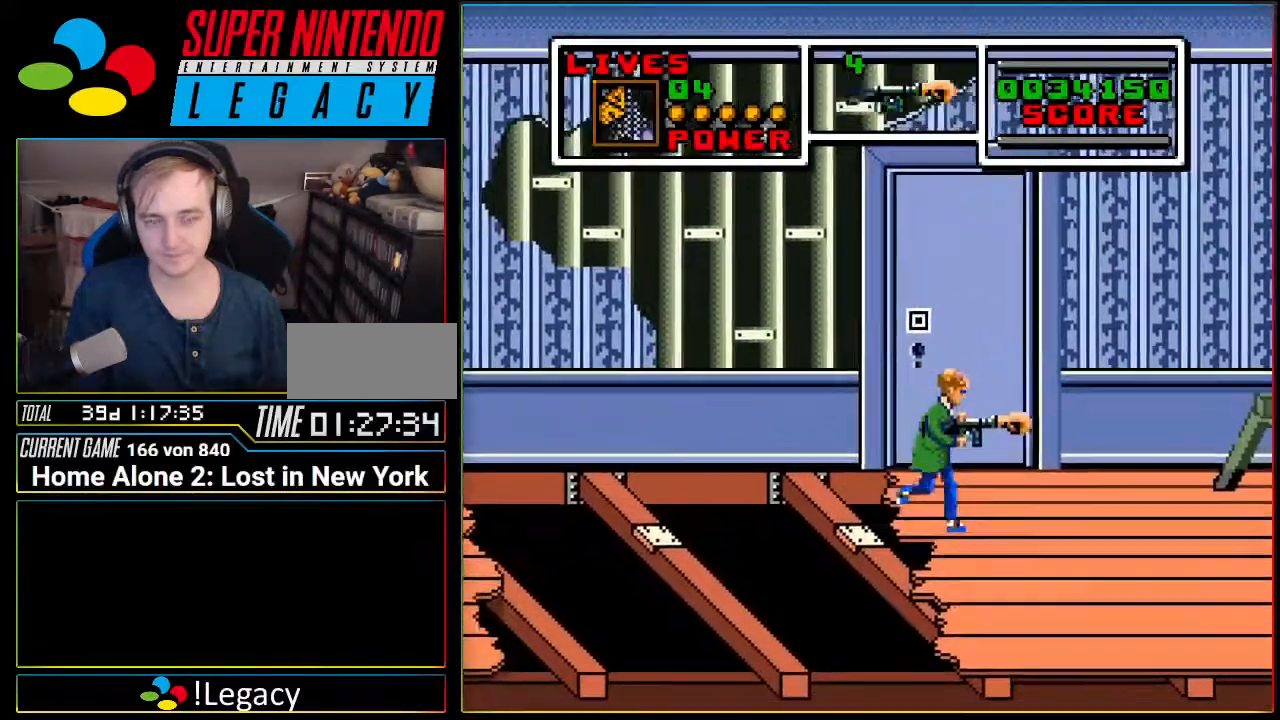
{"buttons": ["DPAD_RIGHT"], "events": []}
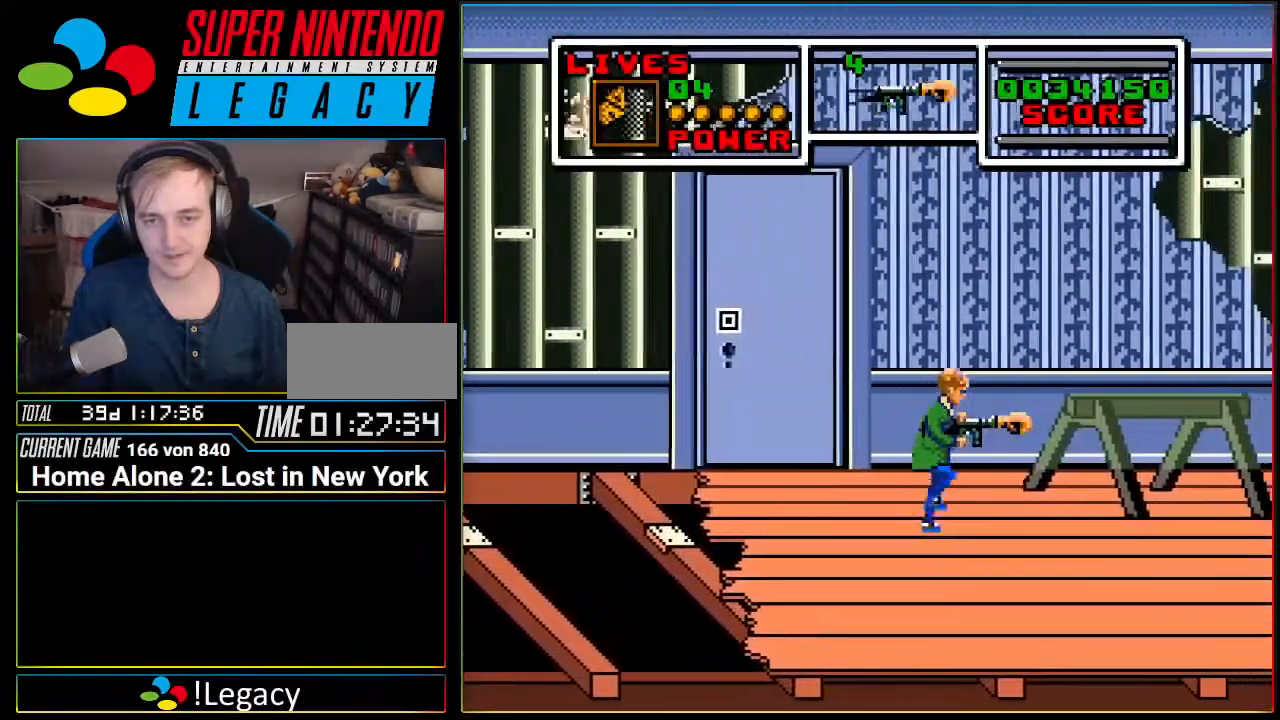
{"buttons": ["DPAD_RIGHT"], "events": []}
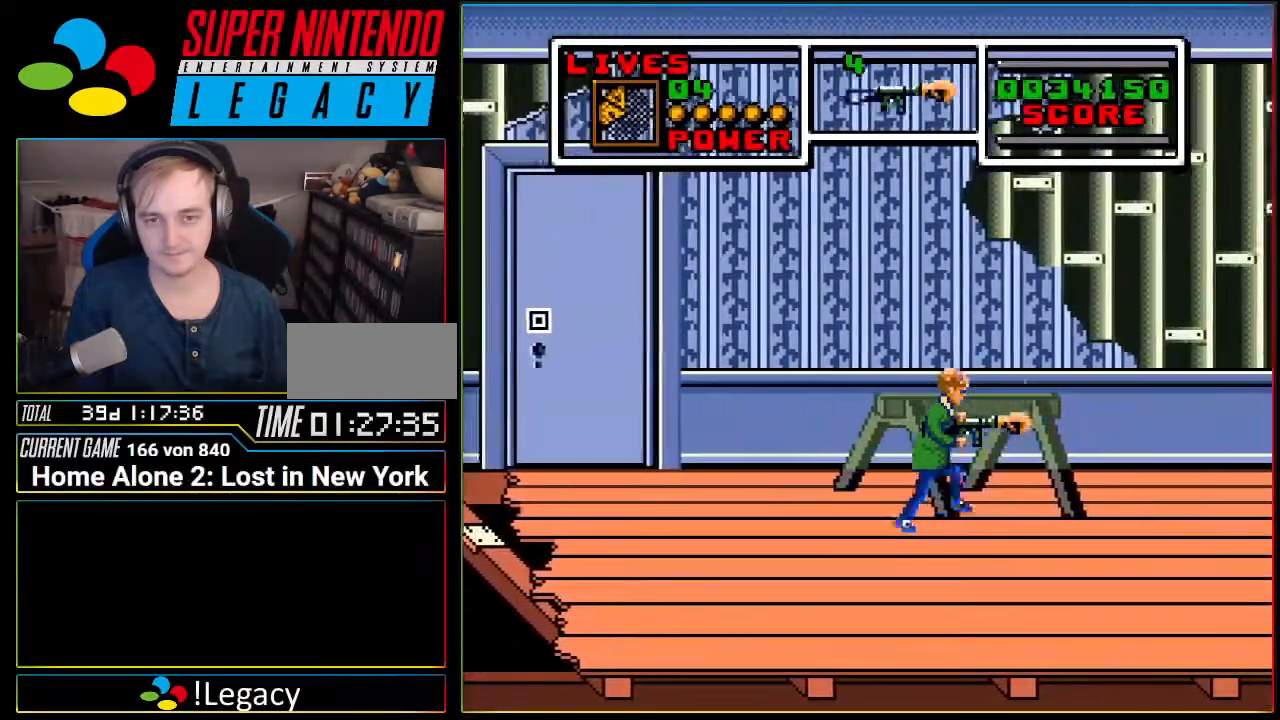
{"buttons": ["DPAD_RIGHT"], "events": []}
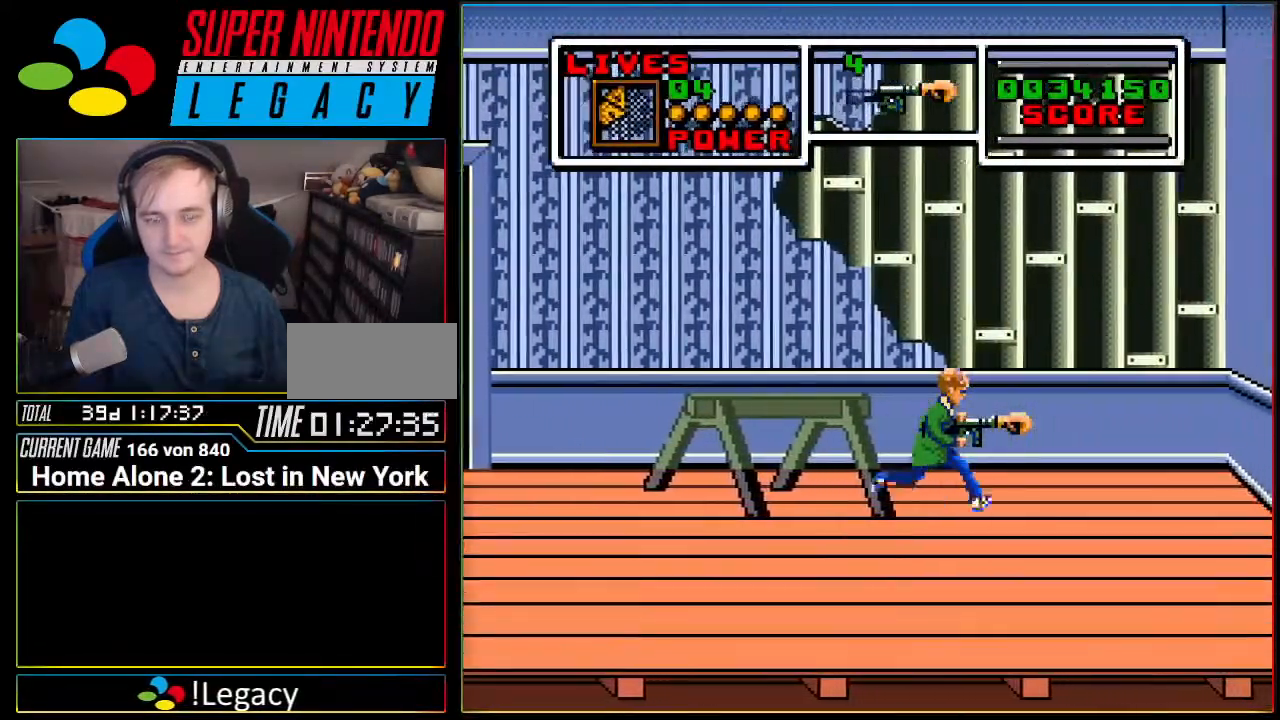
{"buttons": [], "events": [[483, "DPAD_RIGHT", "up"]]}
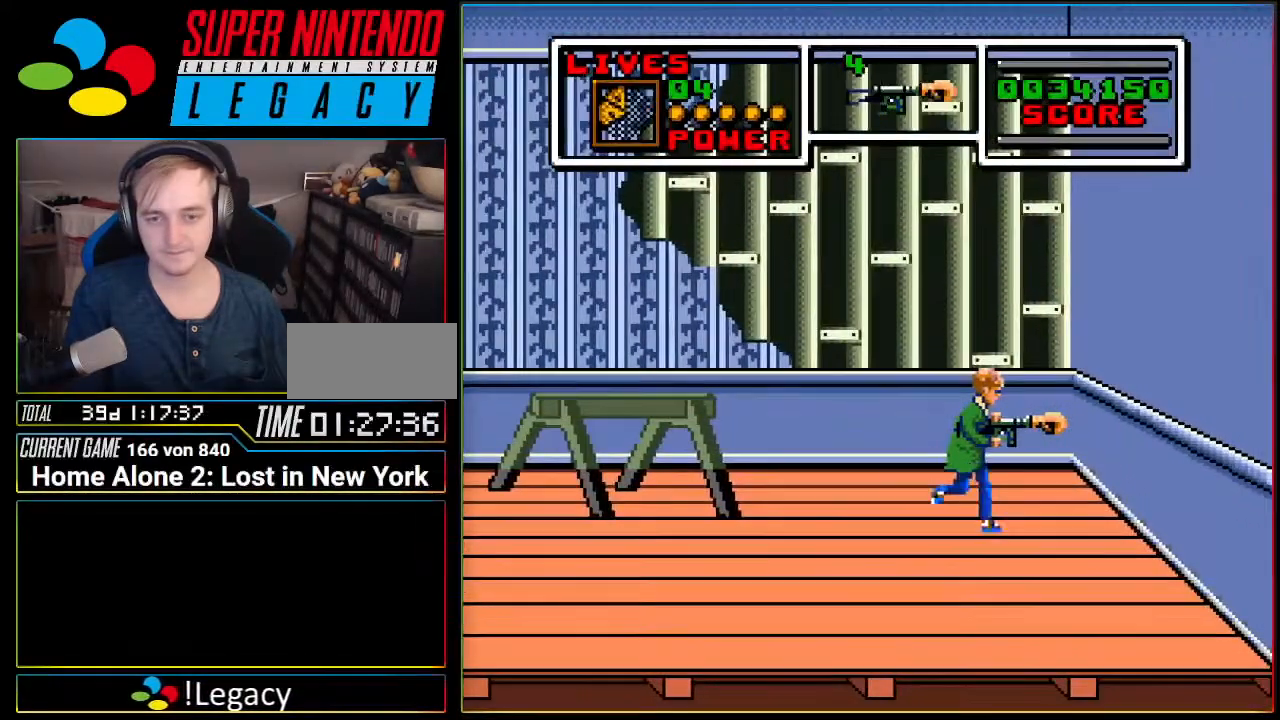
{"buttons": ["DPAD_LEFT"], "events": [[17, "DPAD_LEFT", "down"]]}
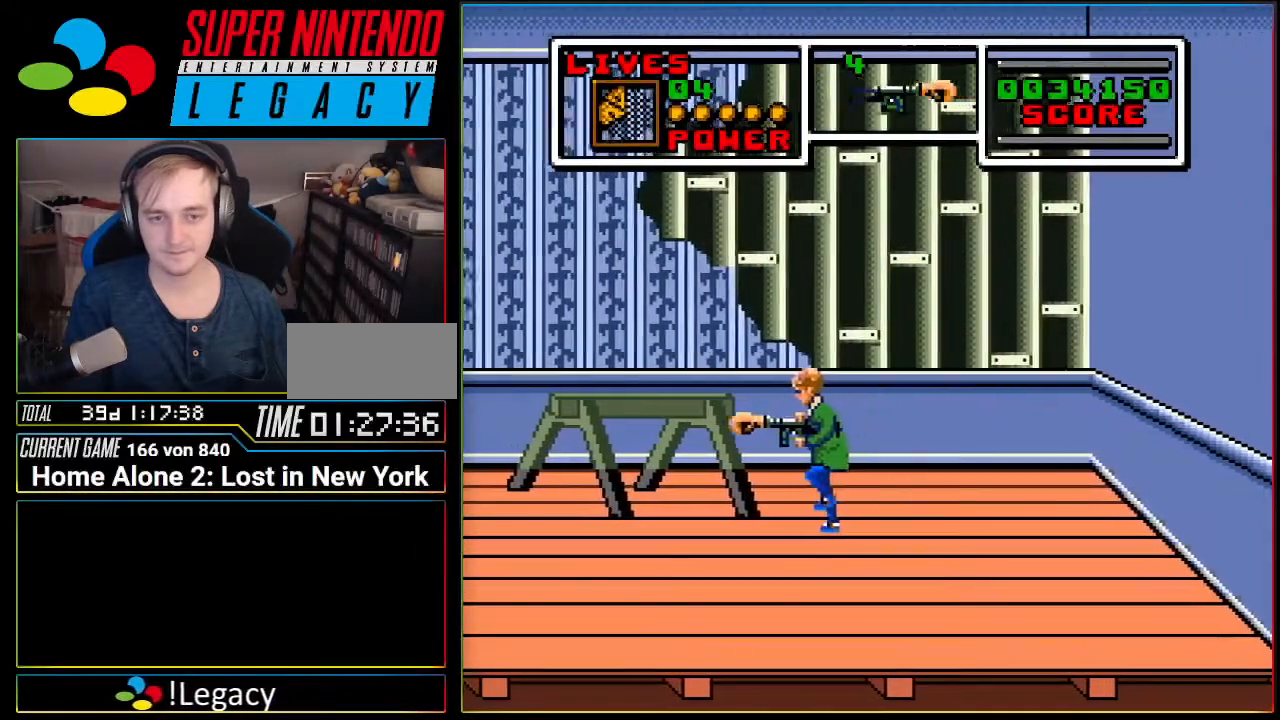
{"buttons": ["DPAD_LEFT"], "events": []}
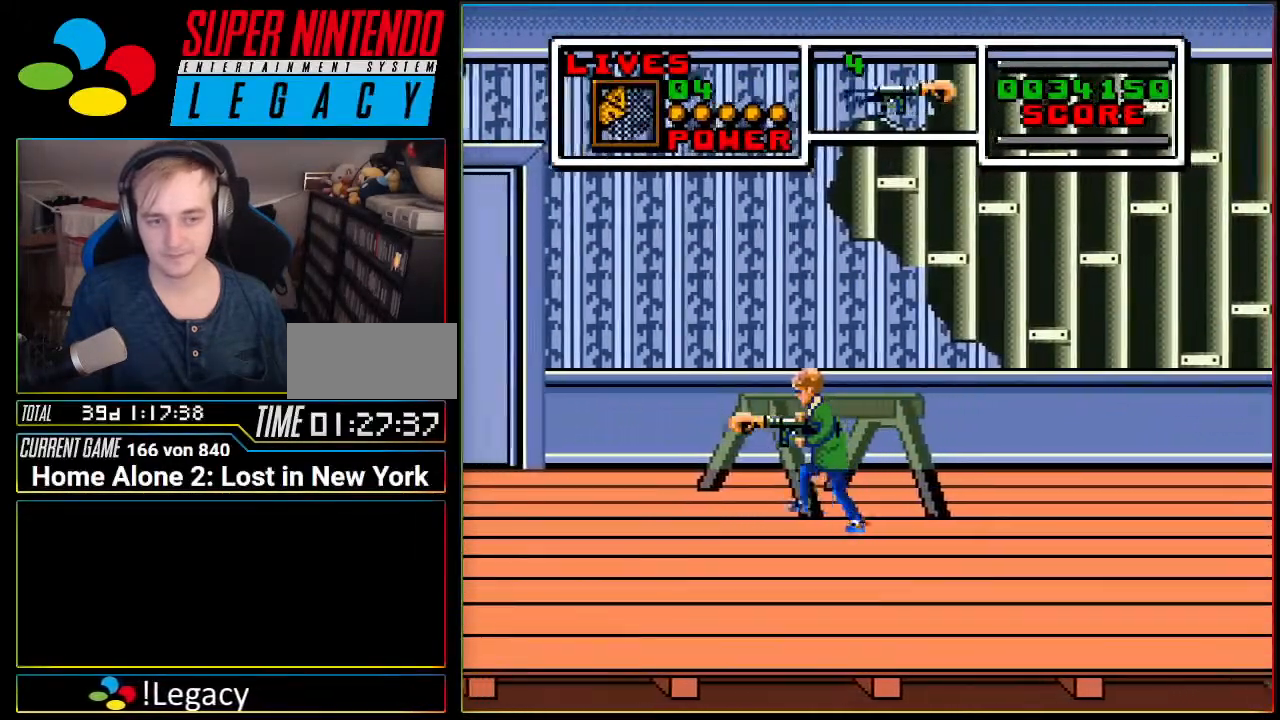
{"buttons": ["DPAD_LEFT"], "events": []}
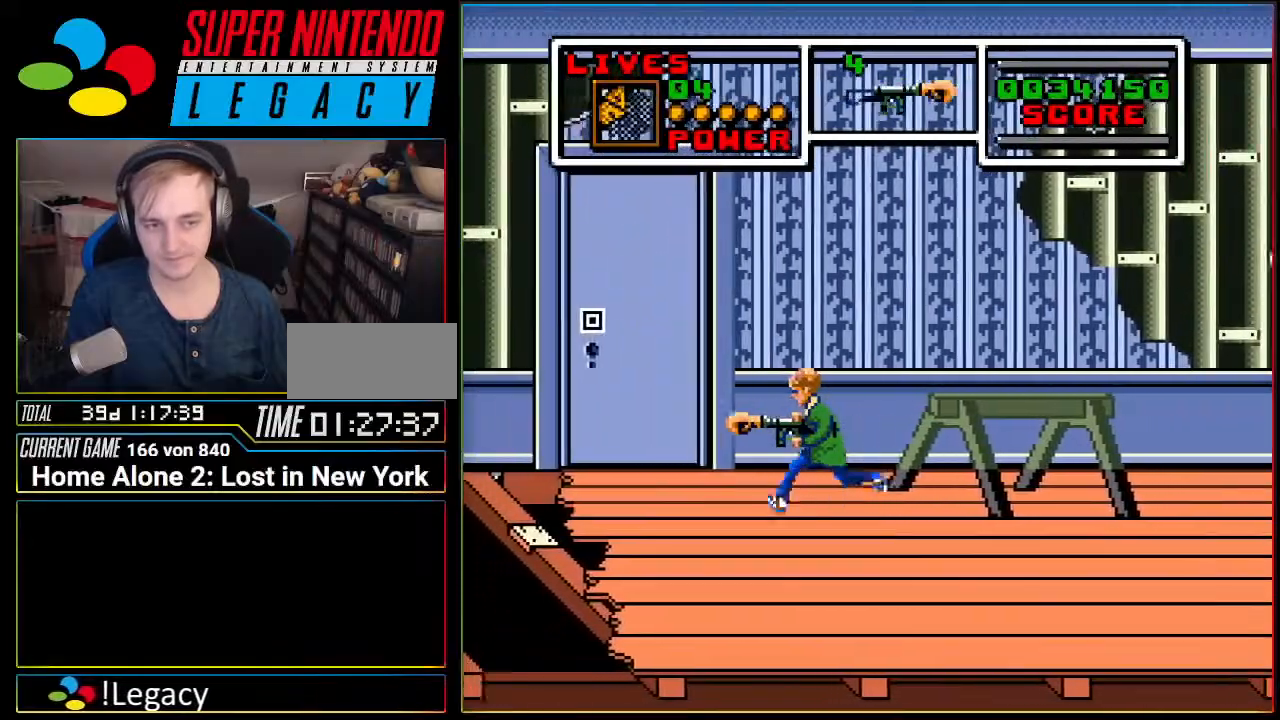
{"buttons": ["DPAD_LEFT"], "events": []}
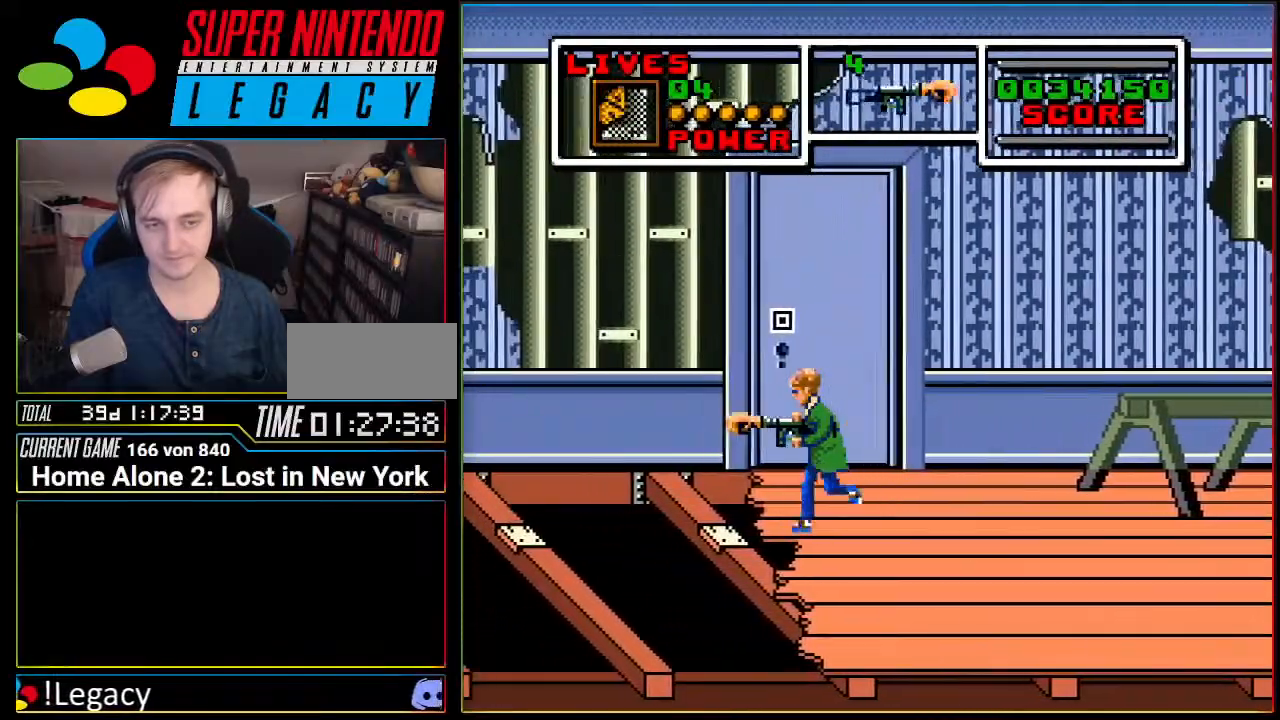
{"buttons": [], "events": [[467, "DPAD_LEFT", "up"]]}
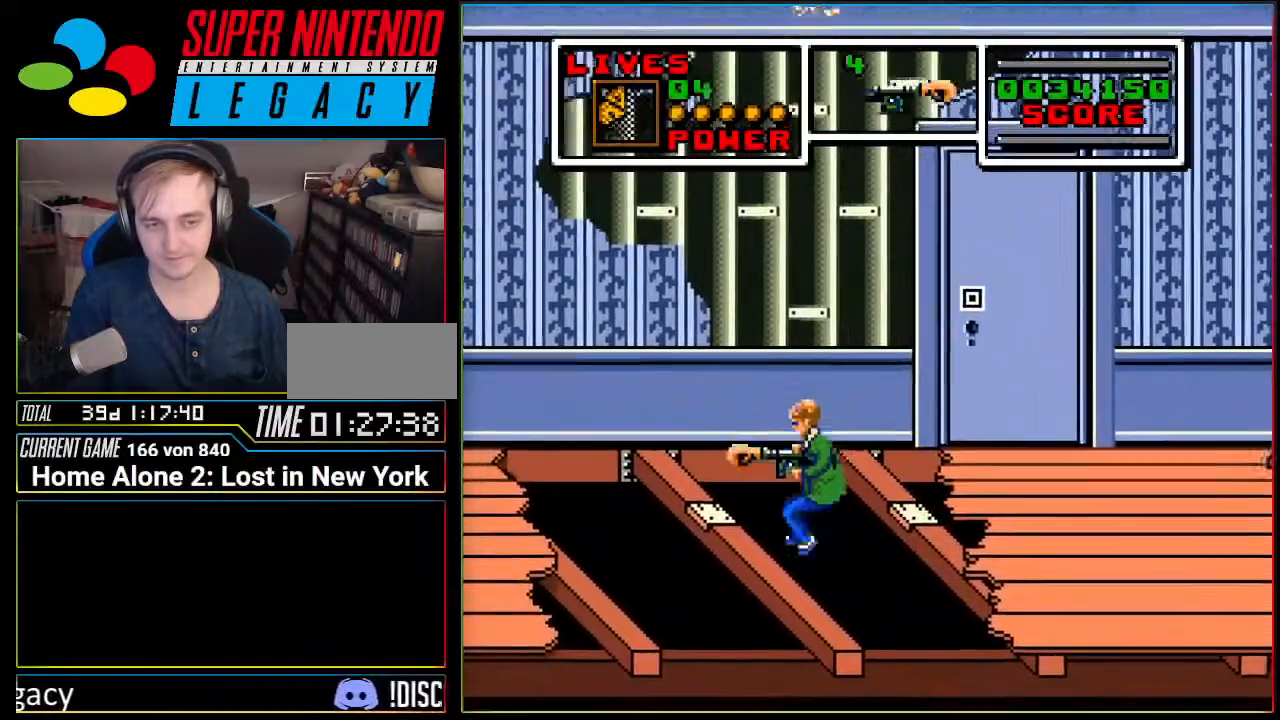
{"buttons": [], "events": [[33, "DPAD_RIGHT", "down"], [150, "DPAD_RIGHT", "up"]]}
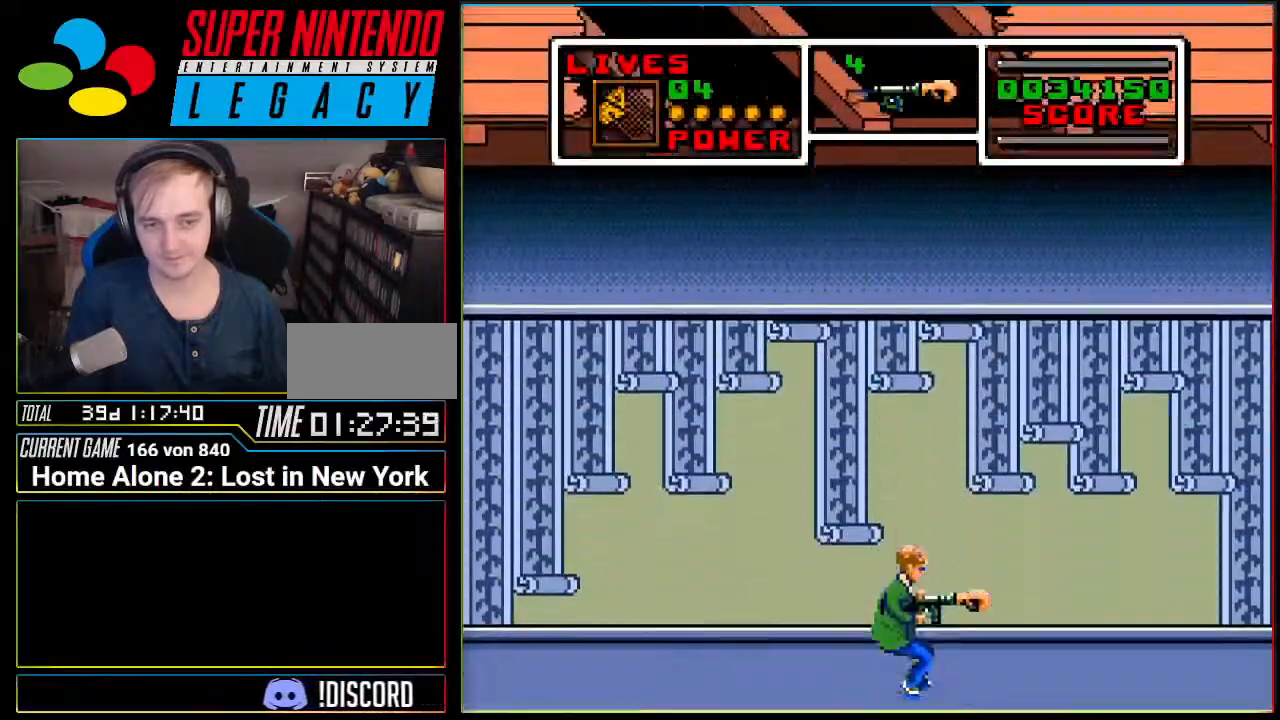
{"buttons": ["DPAD_RIGHT"], "events": [[384, "DPAD_RIGHT", "down"]]}
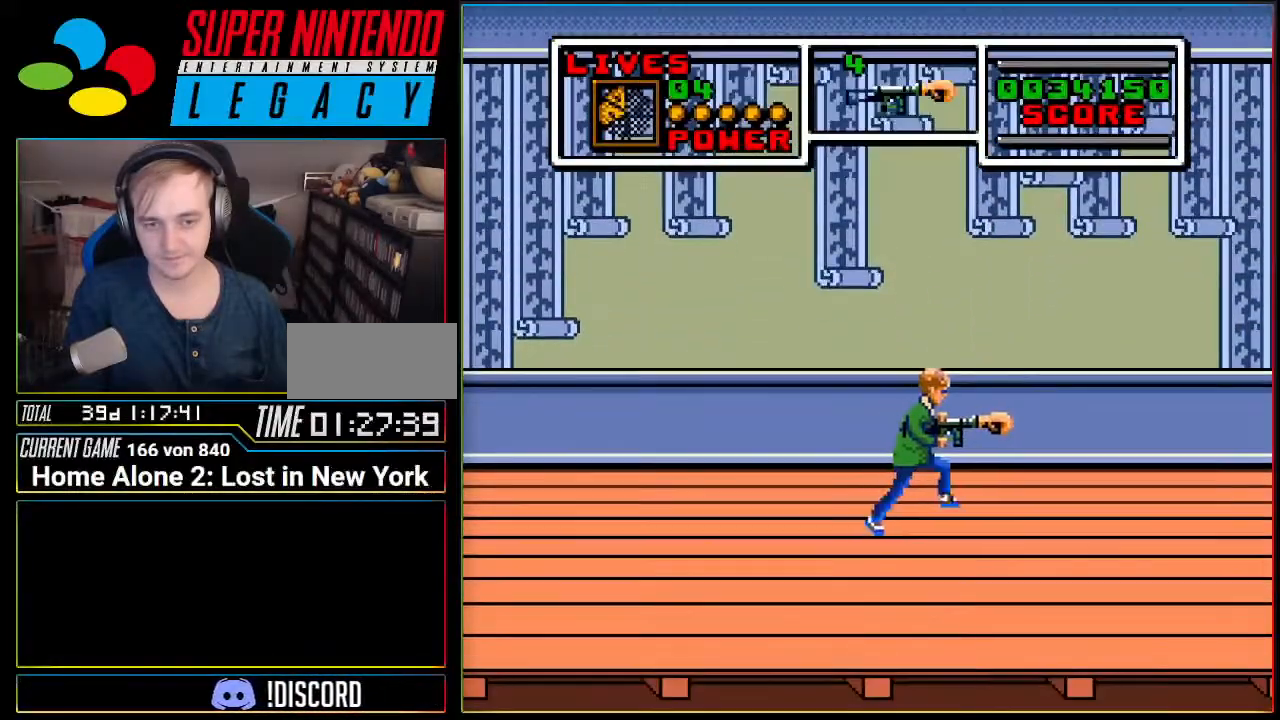
{"buttons": ["DPAD_RIGHT"], "events": []}
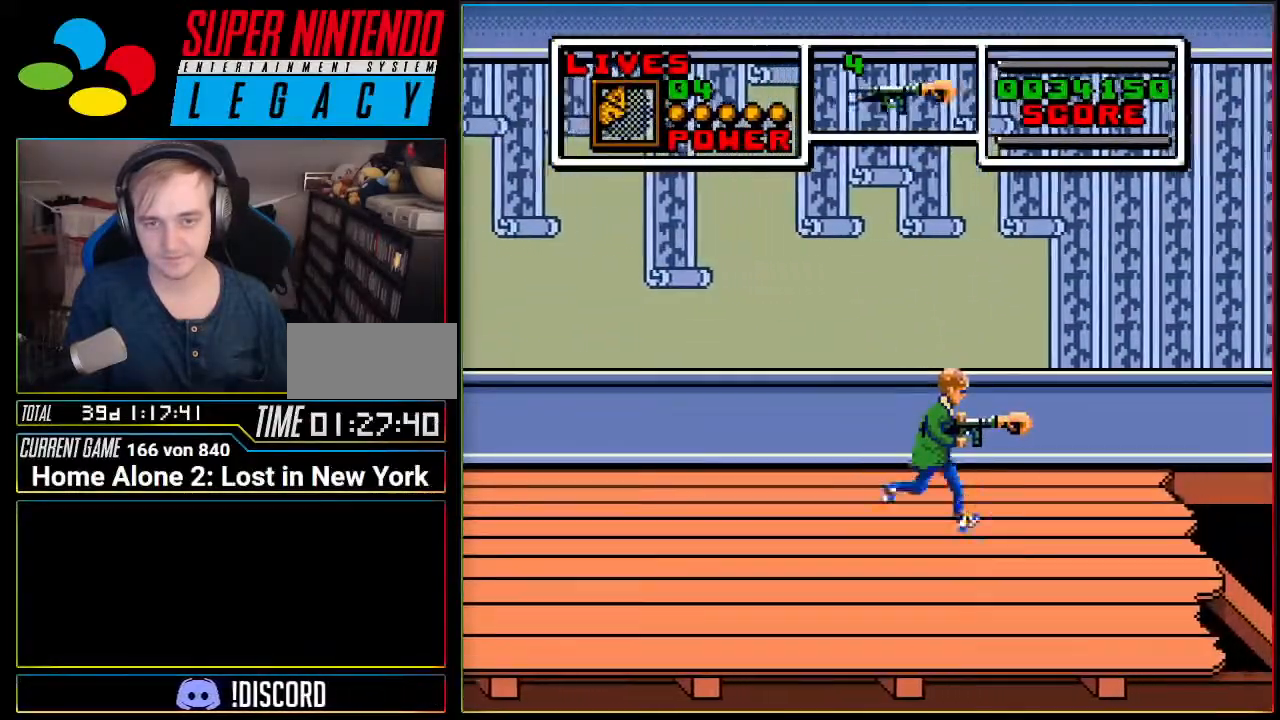
{"buttons": ["DPAD_LEFT"], "events": [[384, "DPAD_LEFT", "down"], [384, "DPAD_RIGHT", "up"]]}
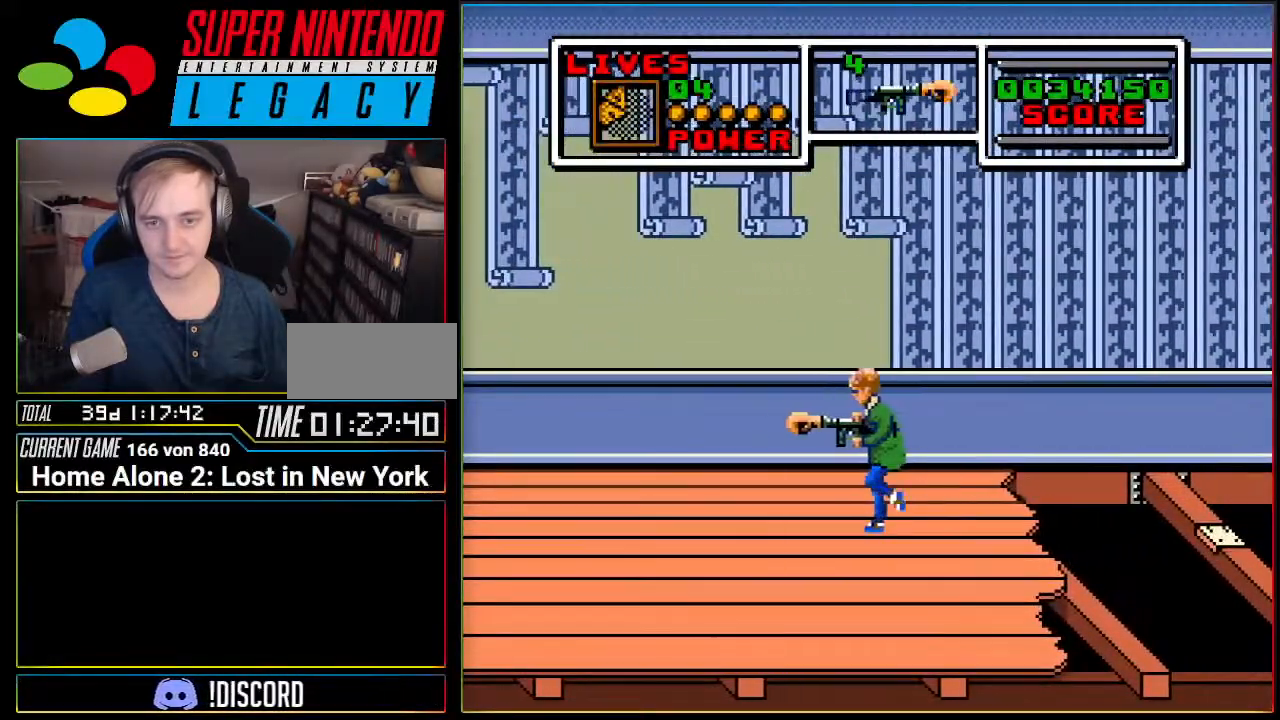
{"buttons": ["DPAD_LEFT"], "events": []}
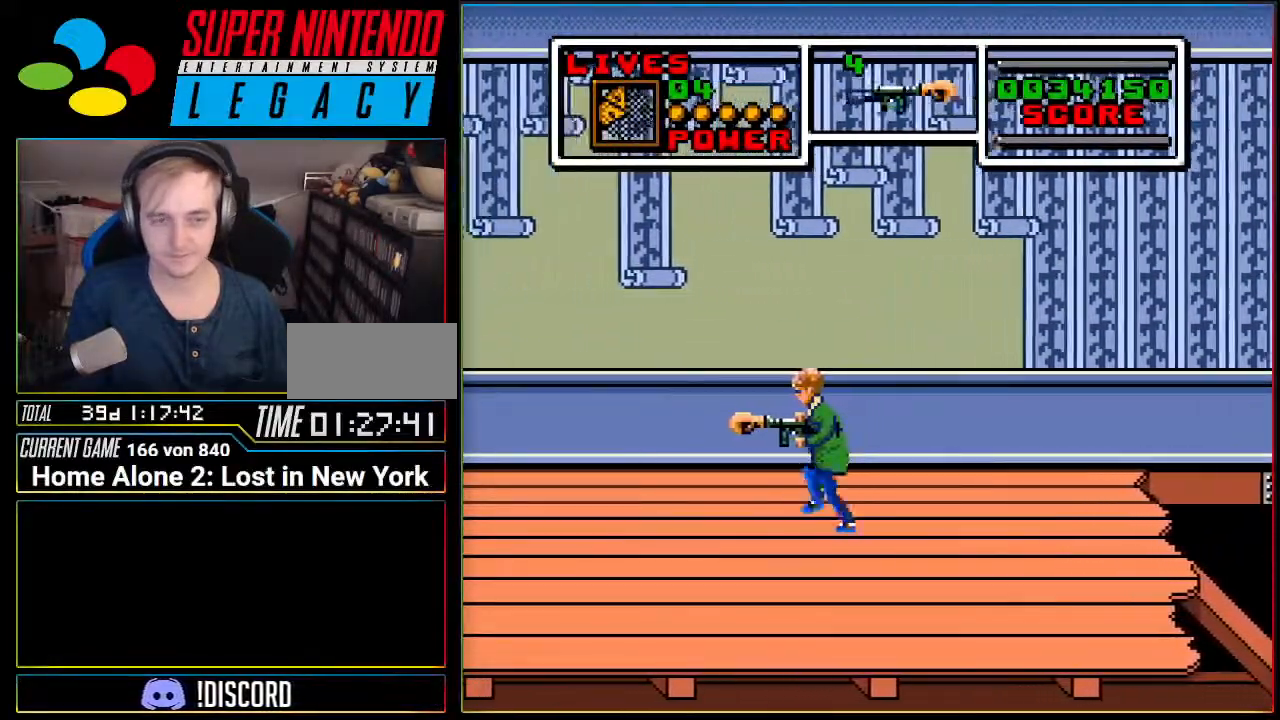
{"buttons": ["DPAD_LEFT"], "events": []}
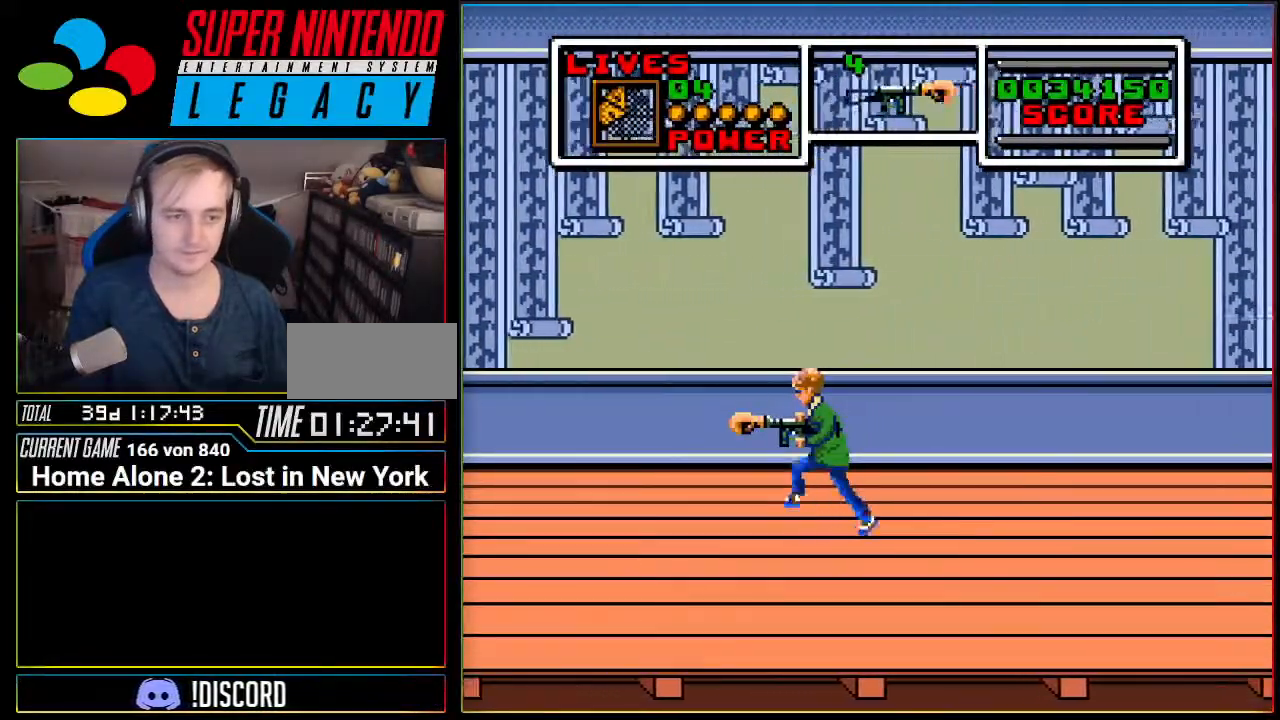
{"buttons": ["DPAD_LEFT"], "events": []}
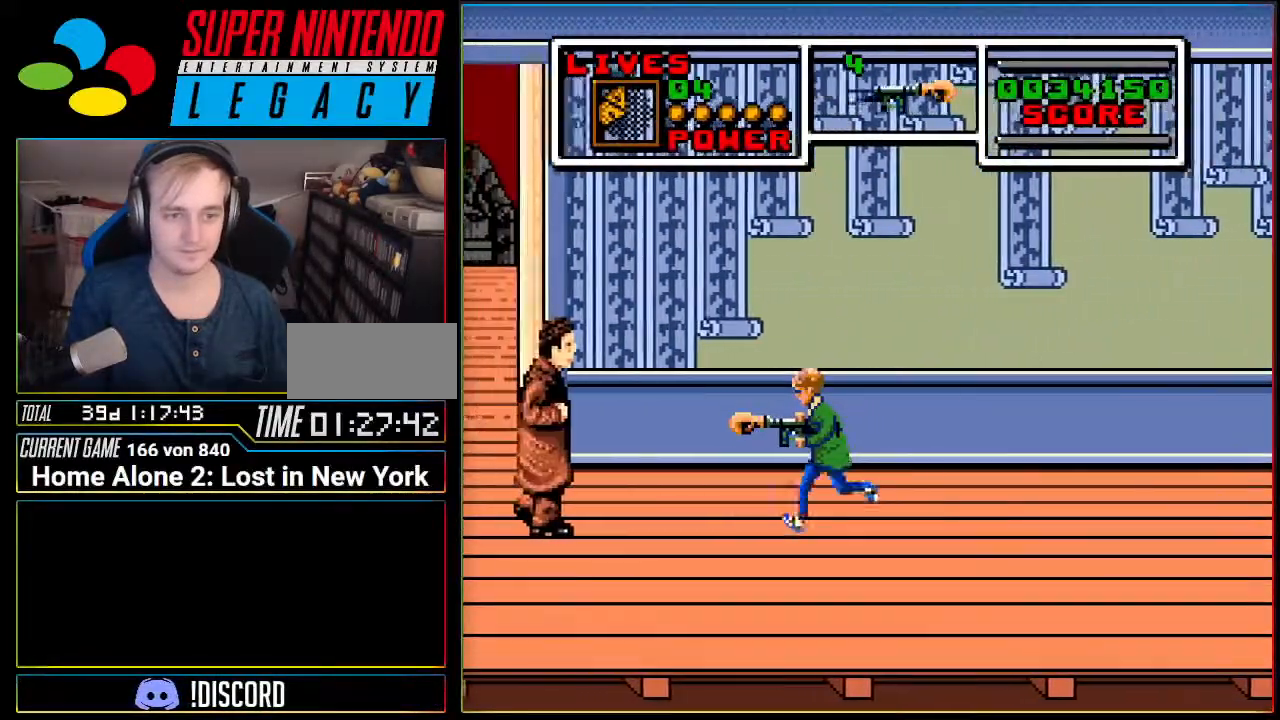
{"buttons": ["DPAD_LEFT"], "events": [[100, "B", "down"], [184, "B", "up"]]}
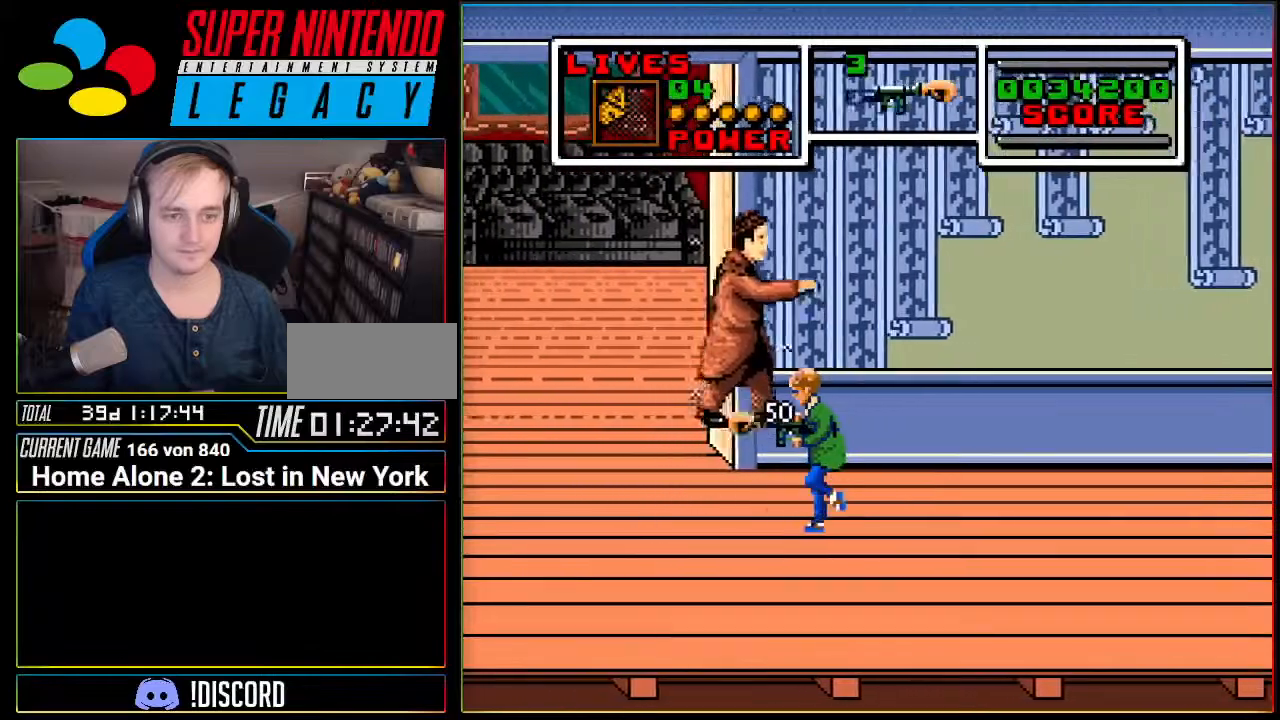
{"buttons": ["DPAD_LEFT"], "events": []}
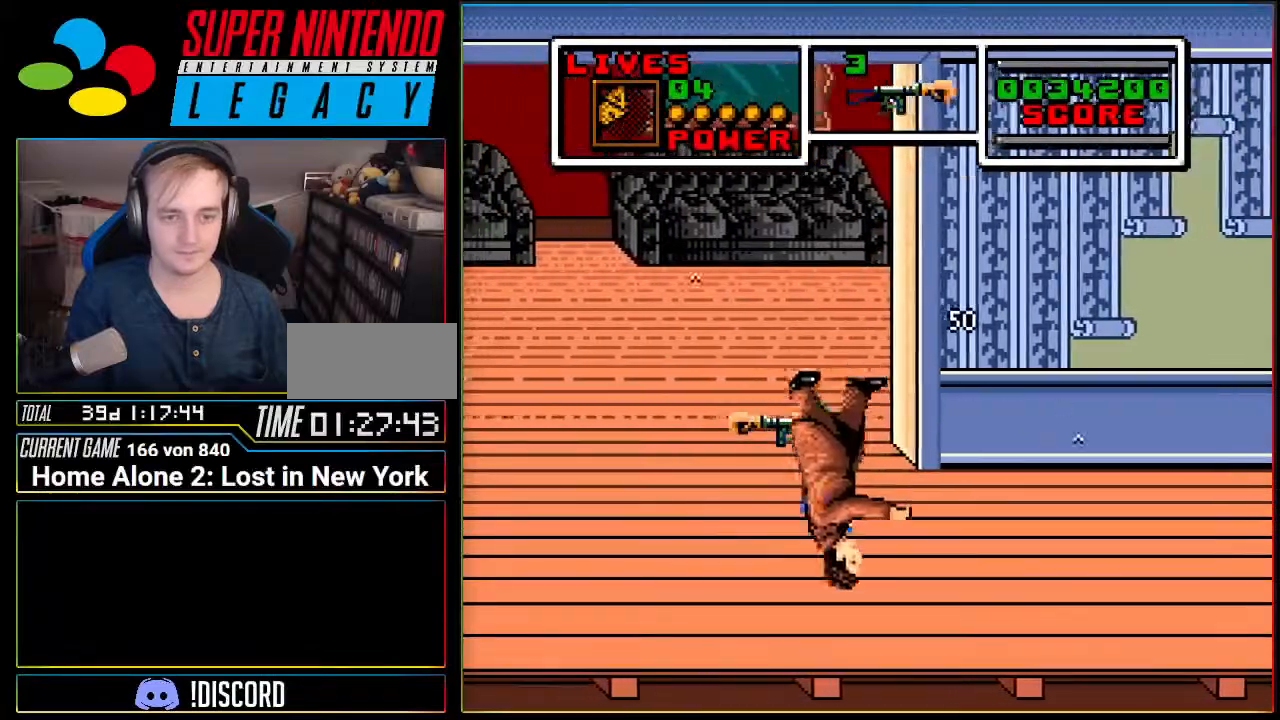
{"buttons": ["DPAD_UP"], "events": [[267, "DPAD_LEFT", "up"], [267, "DPAD_UP", "down"]]}
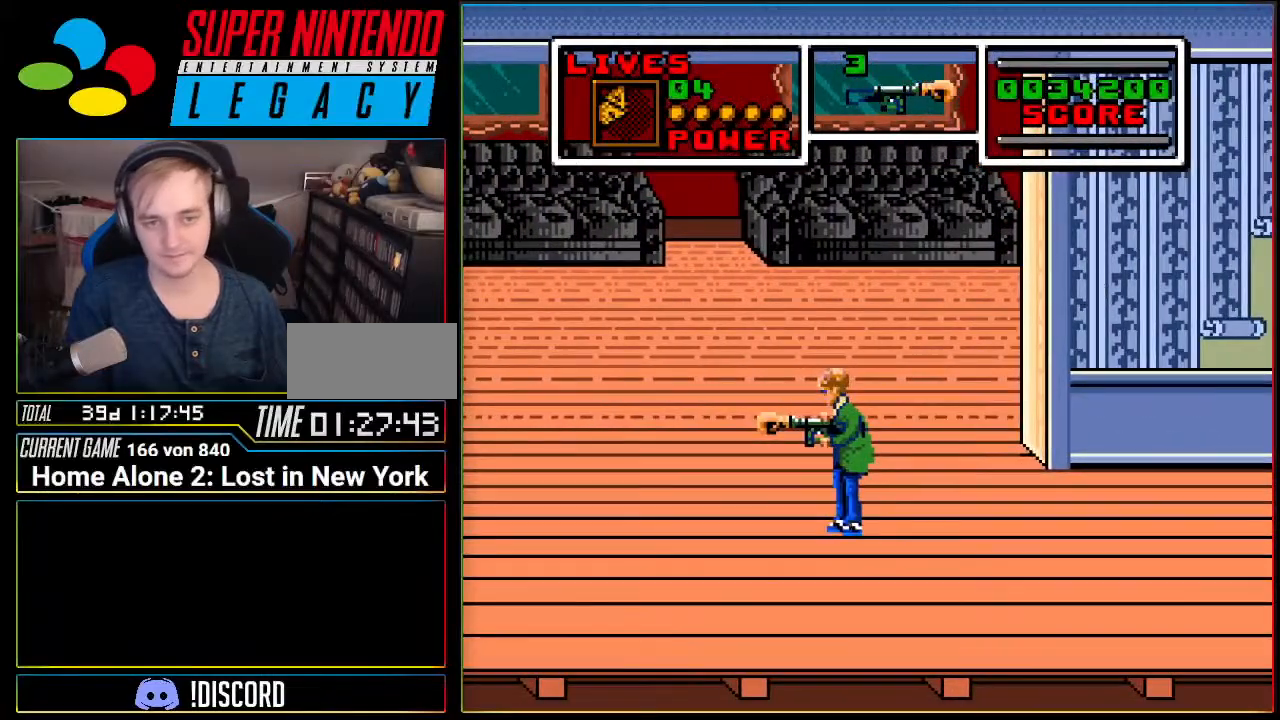
{"buttons": ["DPAD_LEFT"], "events": [[83, "DPAD_UP", "up"], [200, "DPAD_UP", "down"], [334, "DPAD_LEFT", "down"], [367, "DPAD_UP", "up"]]}
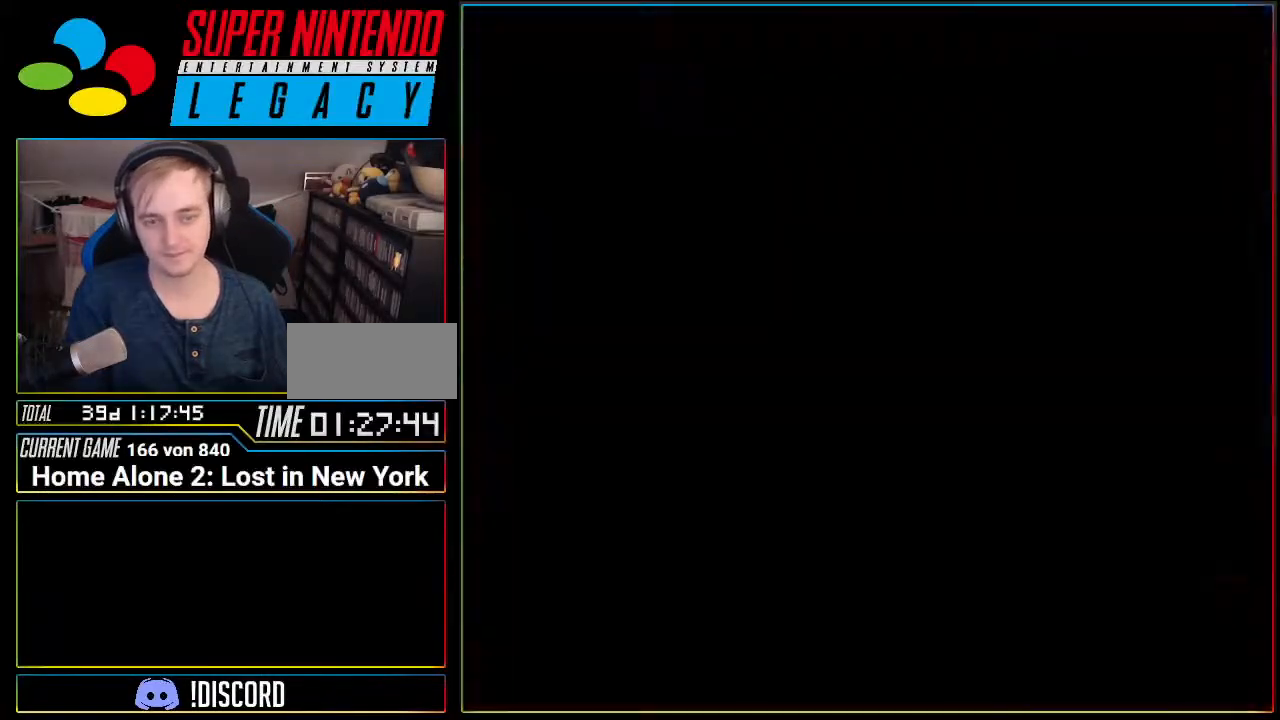
{"buttons": [], "events": [[17, "DPAD_LEFT", "up"]]}